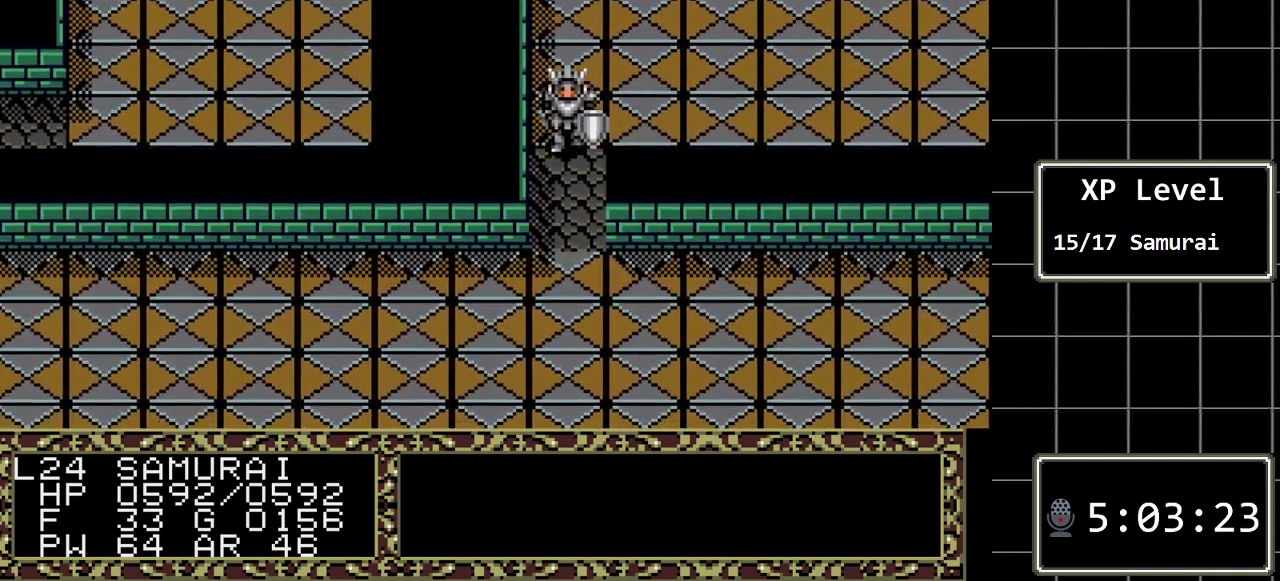
Gameplay with a controller (Xbox layout); each line is a JSON object with the inputs held at the frame after it. "events" lists button and stick changes between this image and that frame as [ms after this image, input, new state], when the widget could be followed in between. Not read: L1 L2 L3 R1 R2 R3.
{"buttons": ["DPAD_DOWN"], "events": []}
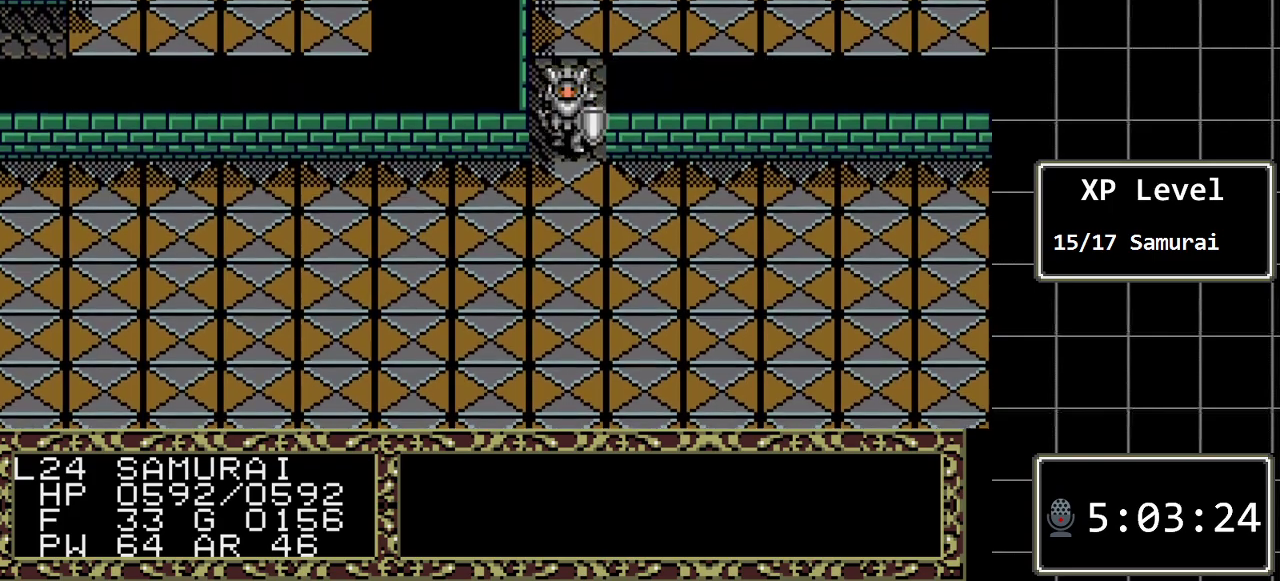
{"buttons": ["DPAD_RIGHT"], "events": [[67, "DPAD_RIGHT", "down"], [133, "DPAD_DOWN", "up"]]}
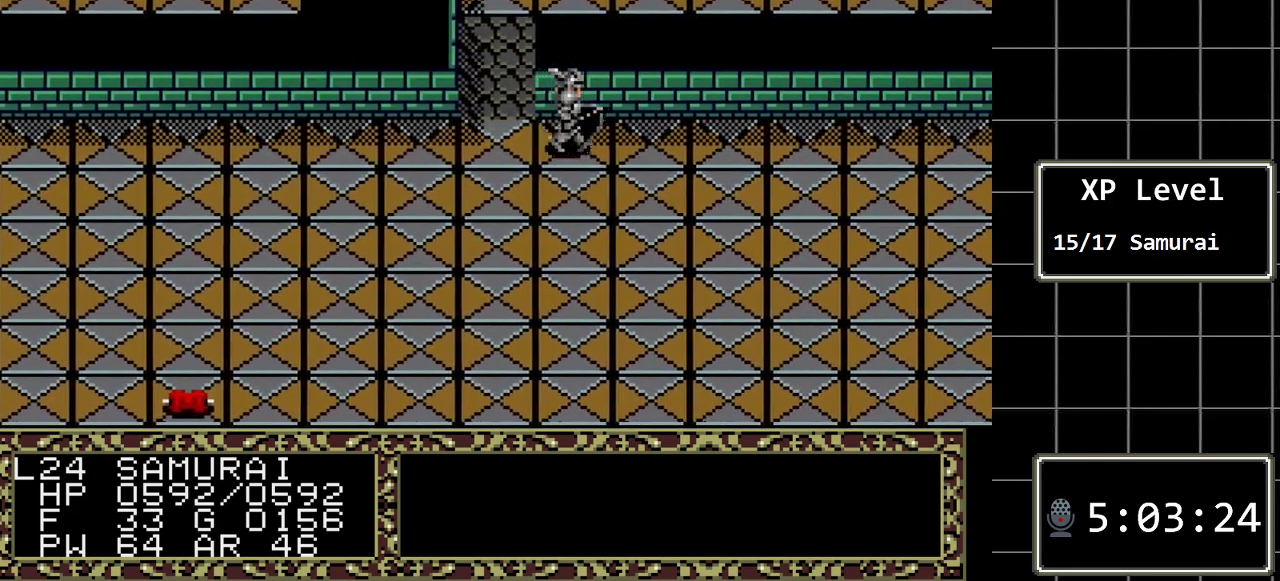
{"buttons": ["DPAD_RIGHT"], "events": []}
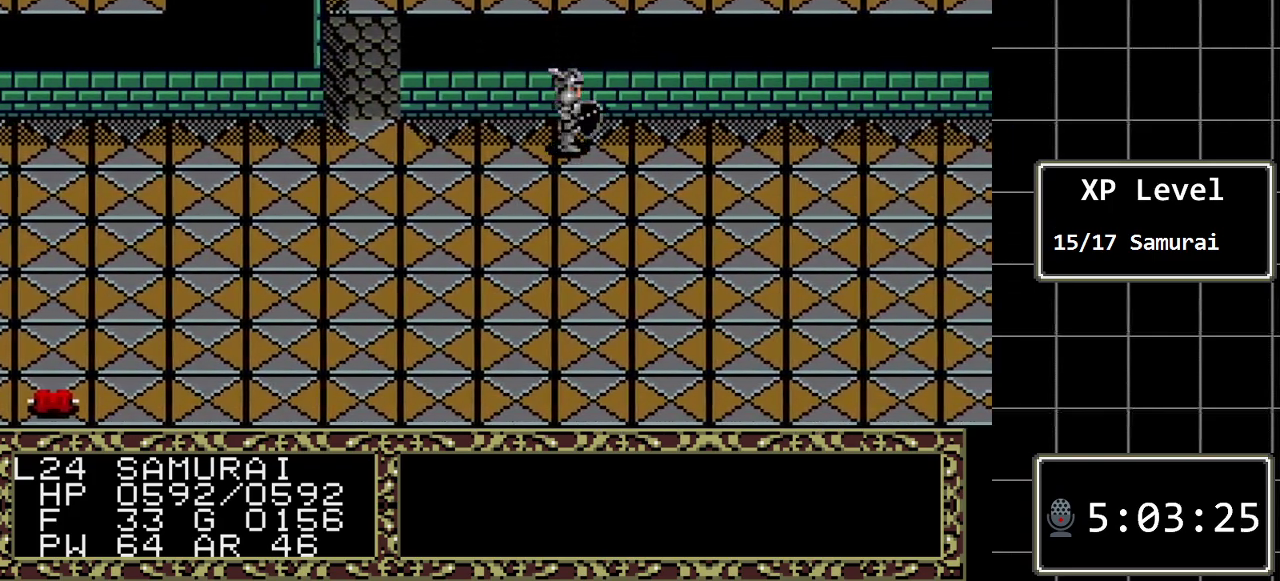
{"buttons": ["DPAD_RIGHT"], "events": []}
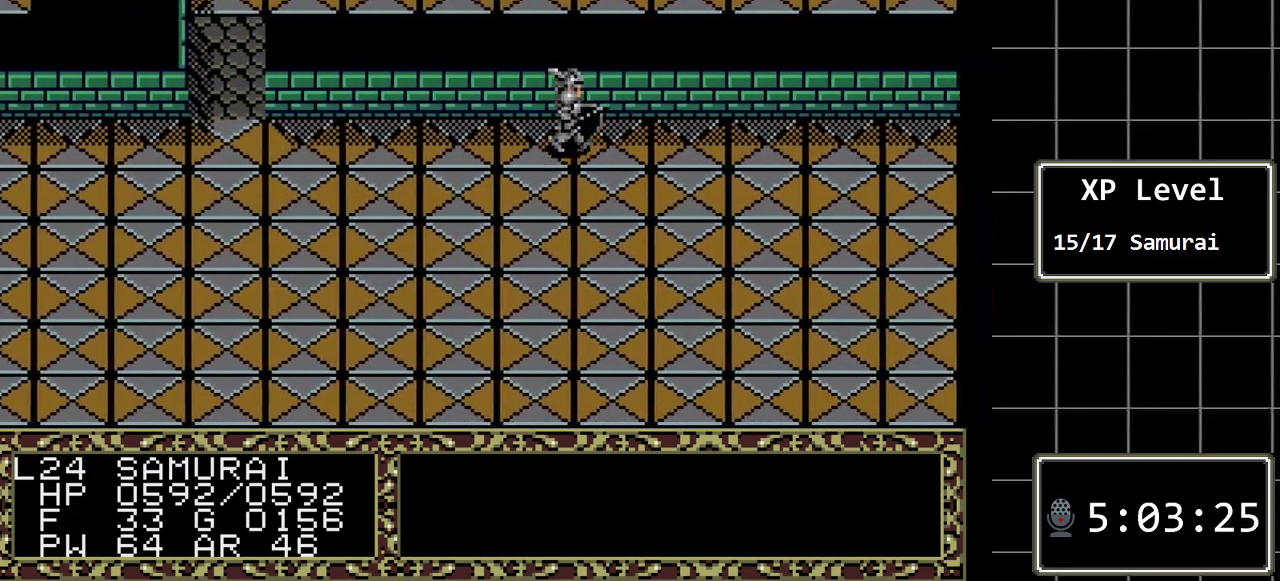
{"buttons": ["DPAD_RIGHT"], "events": []}
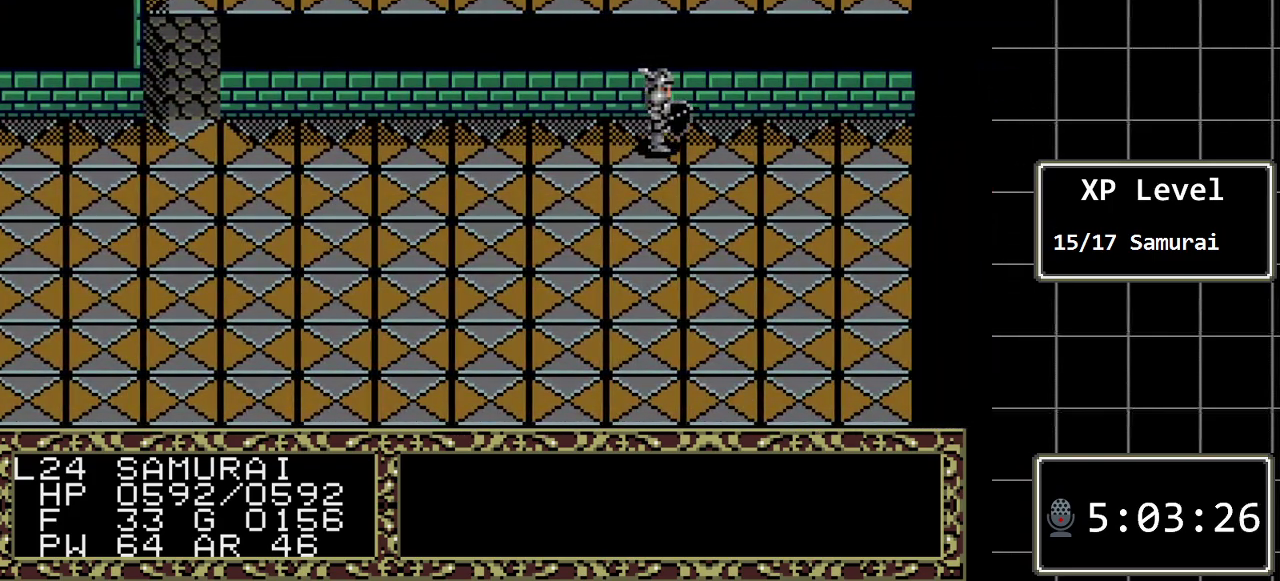
{"buttons": ["DPAD_RIGHT"], "events": []}
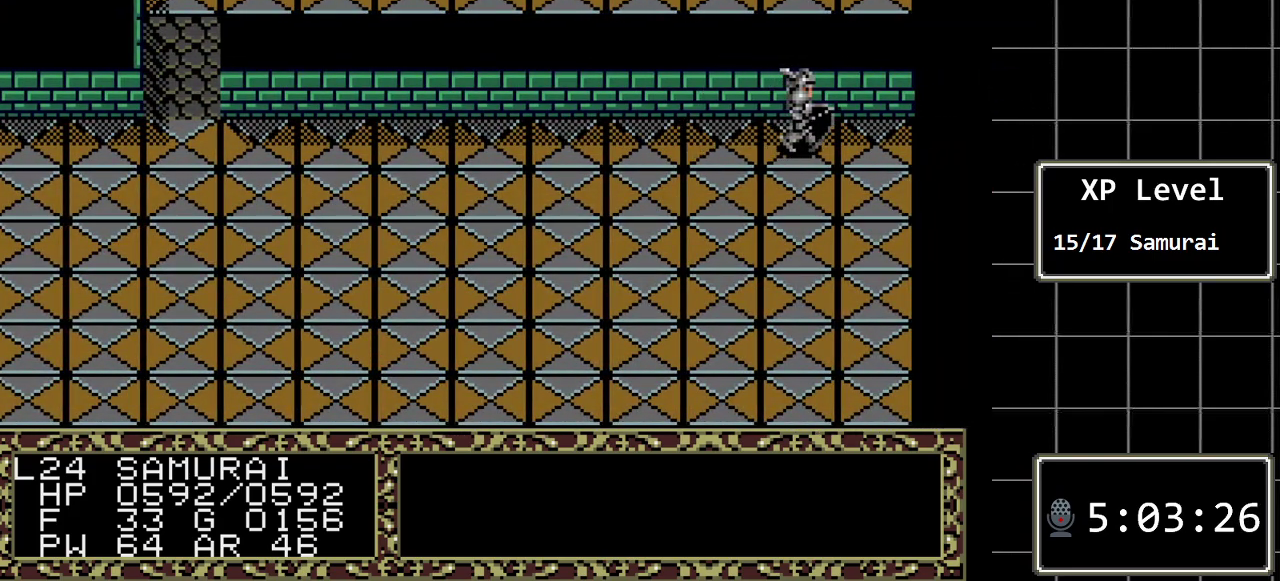
{"buttons": ["DPAD_DOWN"], "events": [[150, "DPAD_DOWN", "down"], [150, "DPAD_RIGHT", "up"]]}
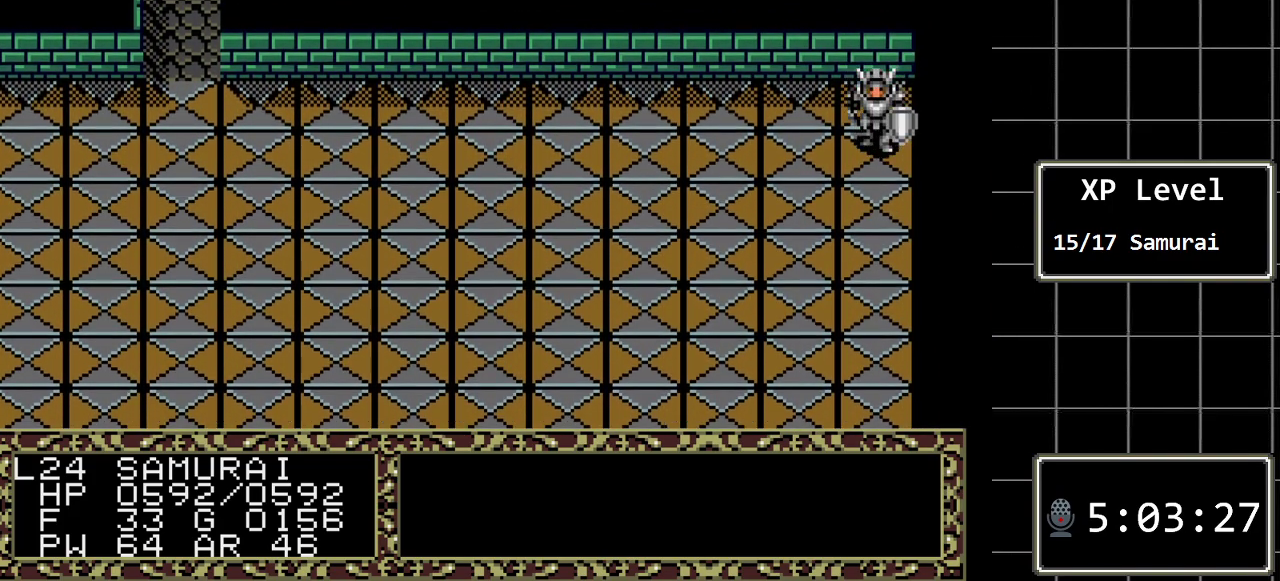
{"buttons": ["DPAD_DOWN"], "events": []}
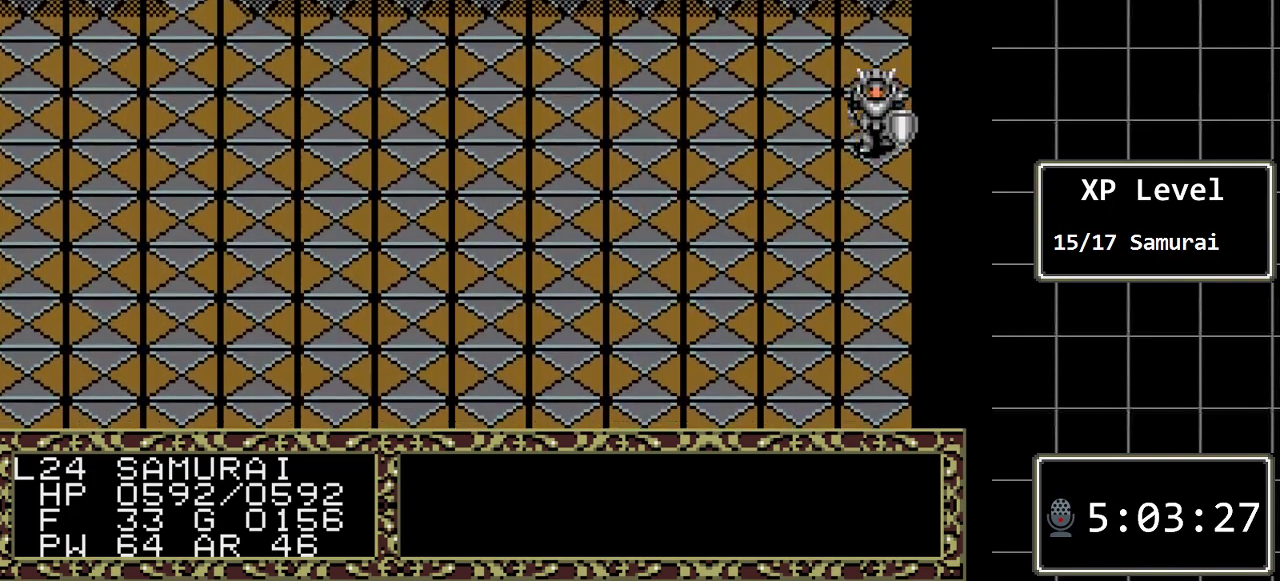
{"buttons": ["DPAD_DOWN"], "events": []}
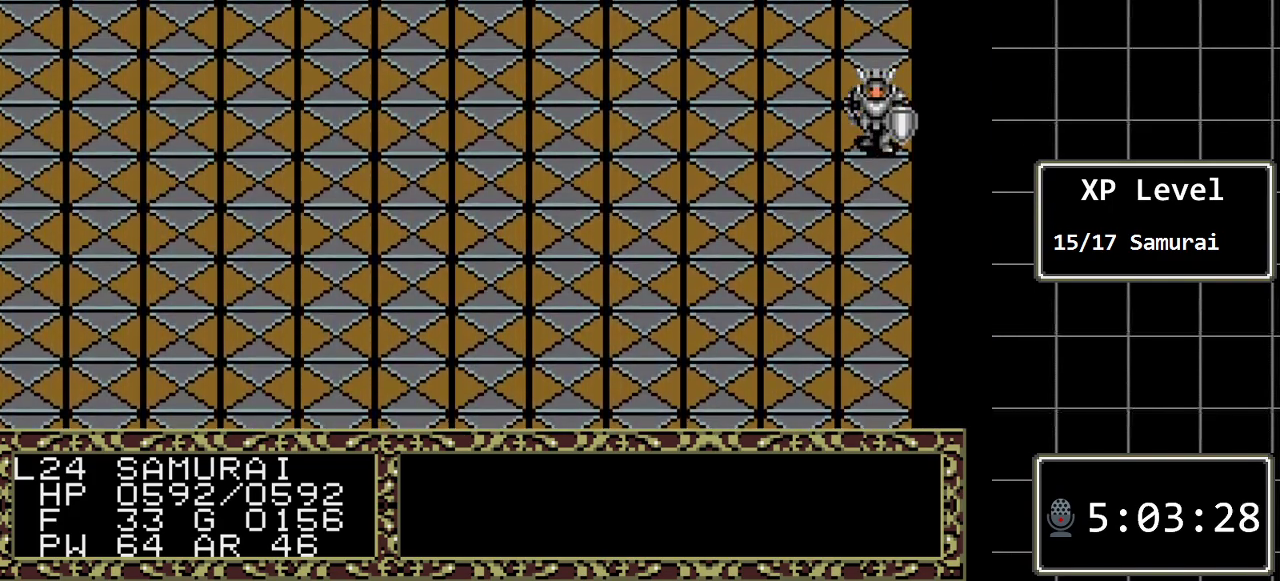
{"buttons": ["DPAD_DOWN"], "events": []}
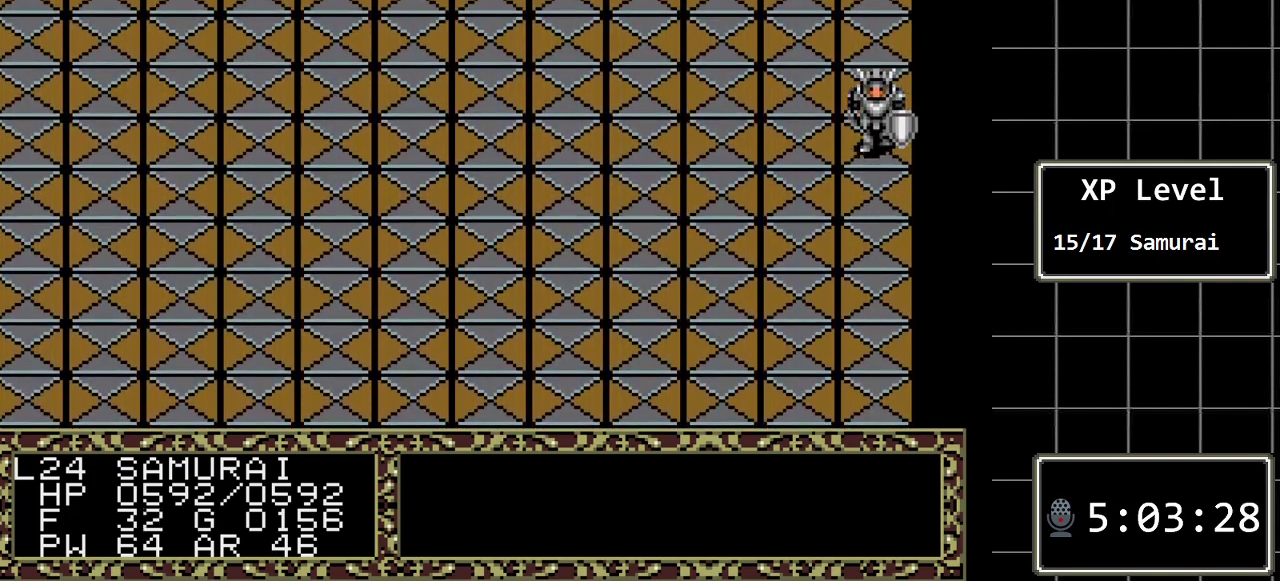
{"buttons": ["DPAD_DOWN"], "events": []}
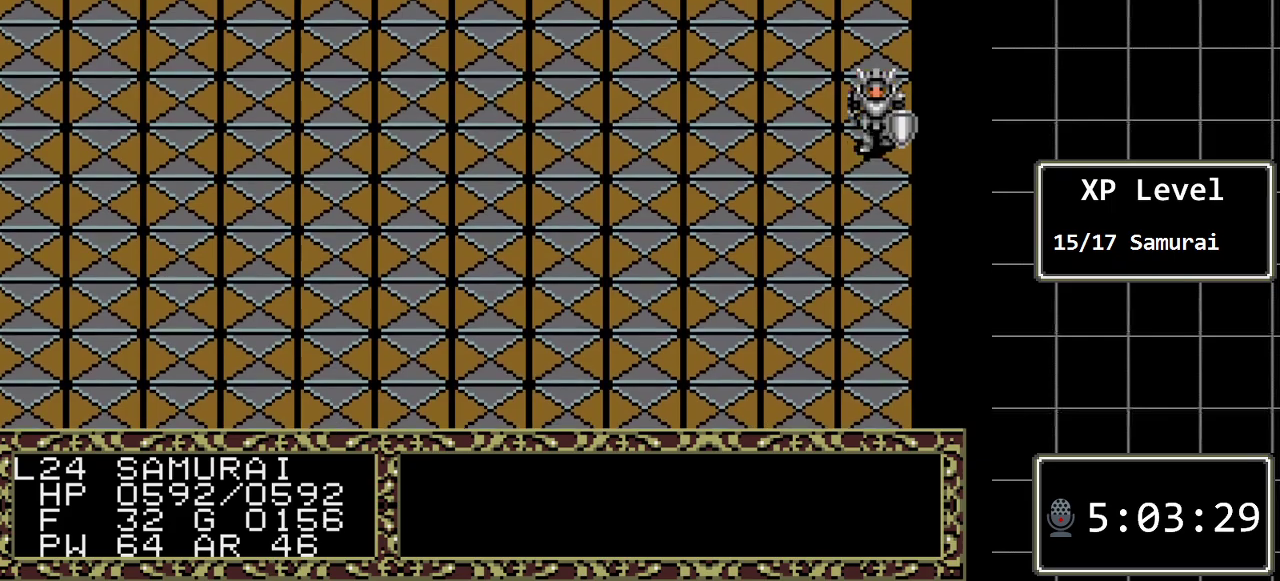
{"buttons": ["DPAD_DOWN"], "events": []}
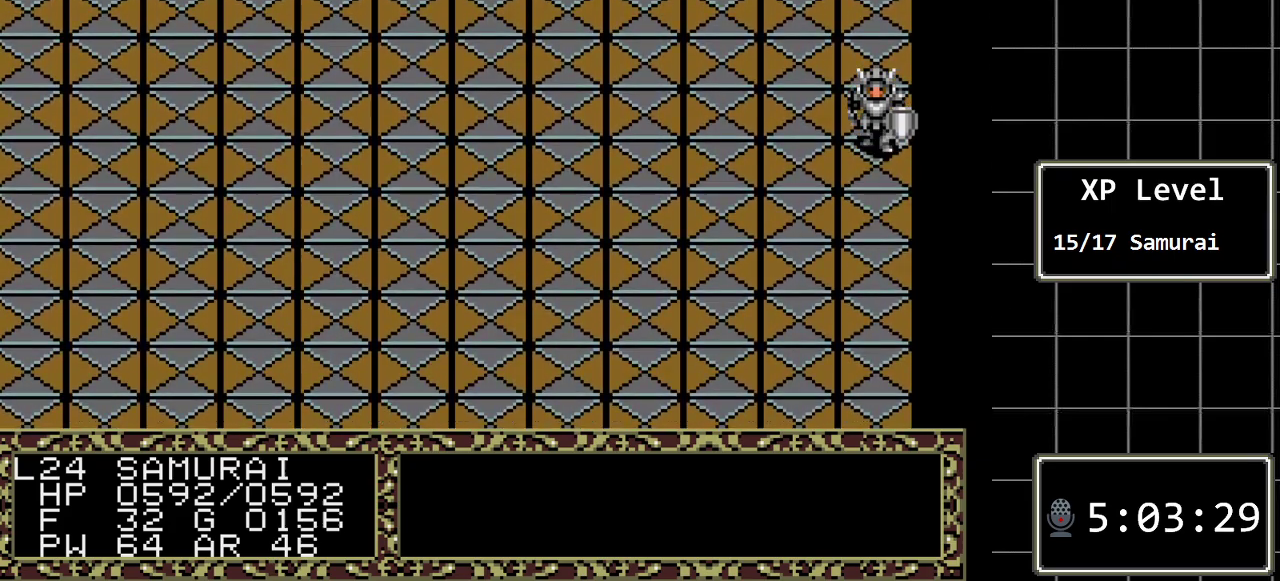
{"buttons": ["DPAD_DOWN"], "events": []}
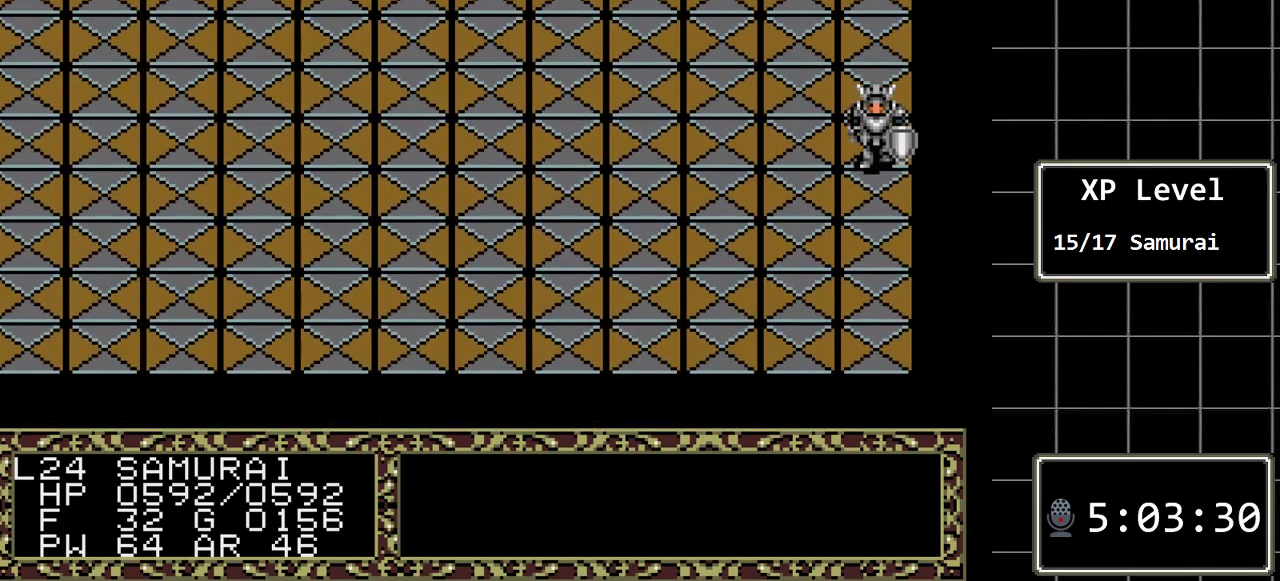
{"buttons": ["DPAD_DOWN"], "events": []}
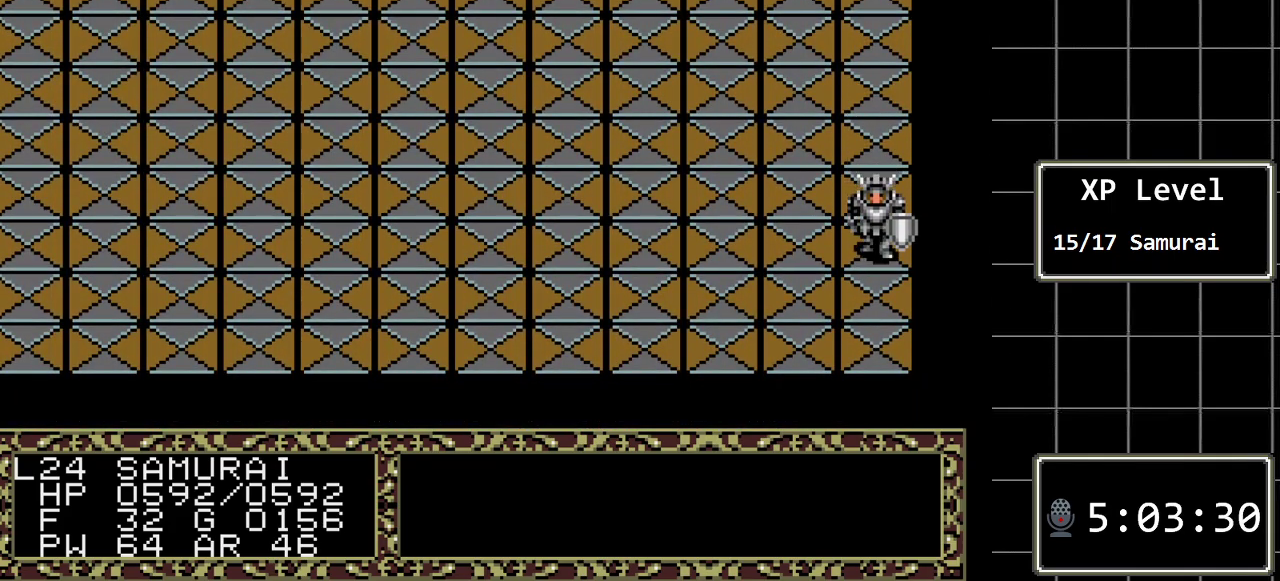
{"buttons": ["DPAD_DOWN"], "events": []}
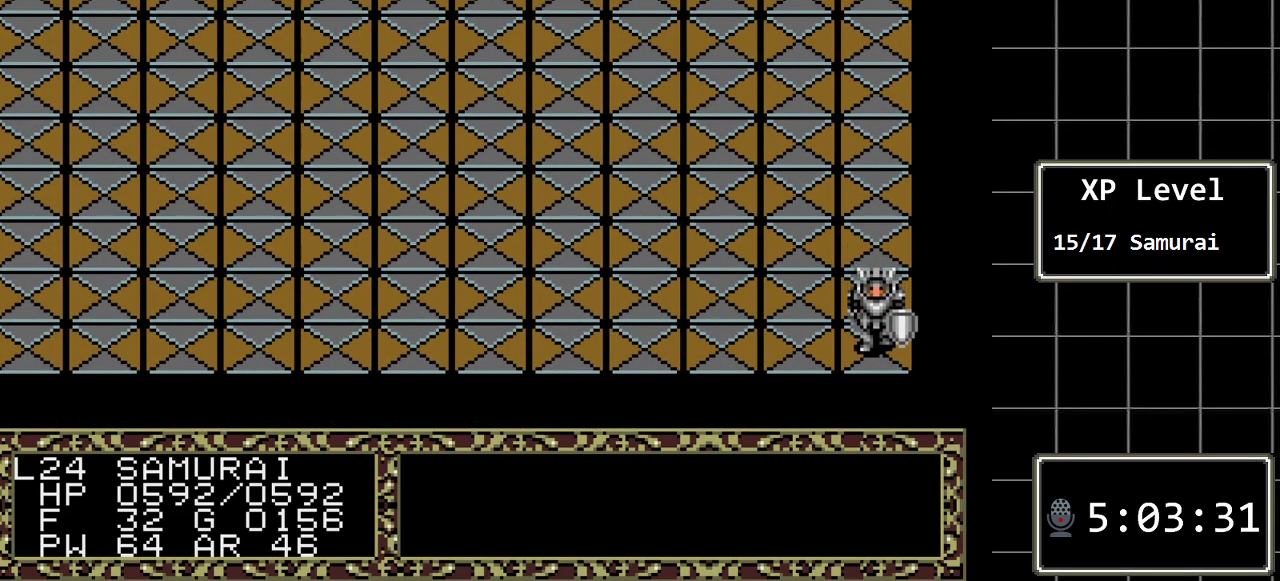
{"buttons": ["DPAD_LEFT"], "events": [[17, "DPAD_DOWN", "up"], [167, "DPAD_LEFT", "down"]]}
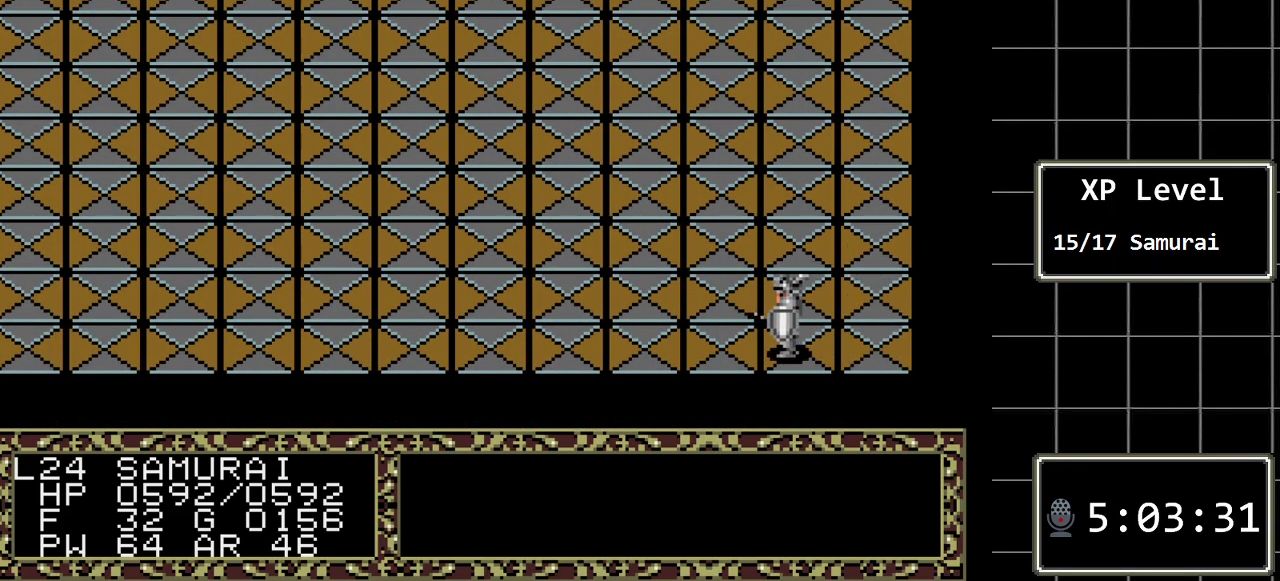
{"buttons": ["DPAD_LEFT"], "events": []}
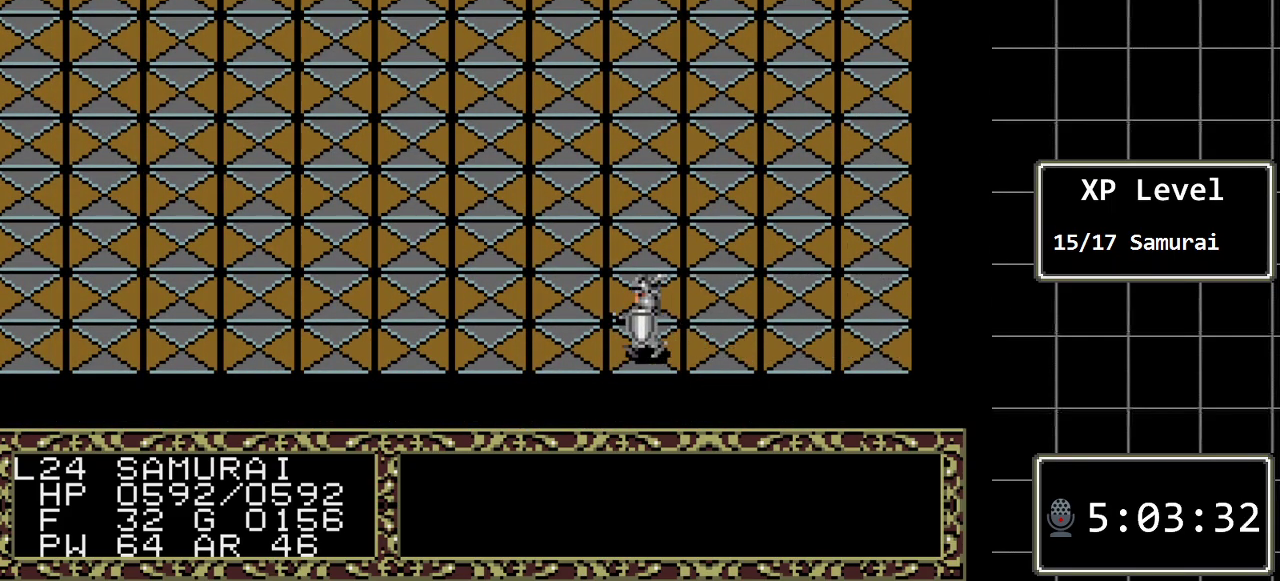
{"buttons": ["DPAD_LEFT"], "events": []}
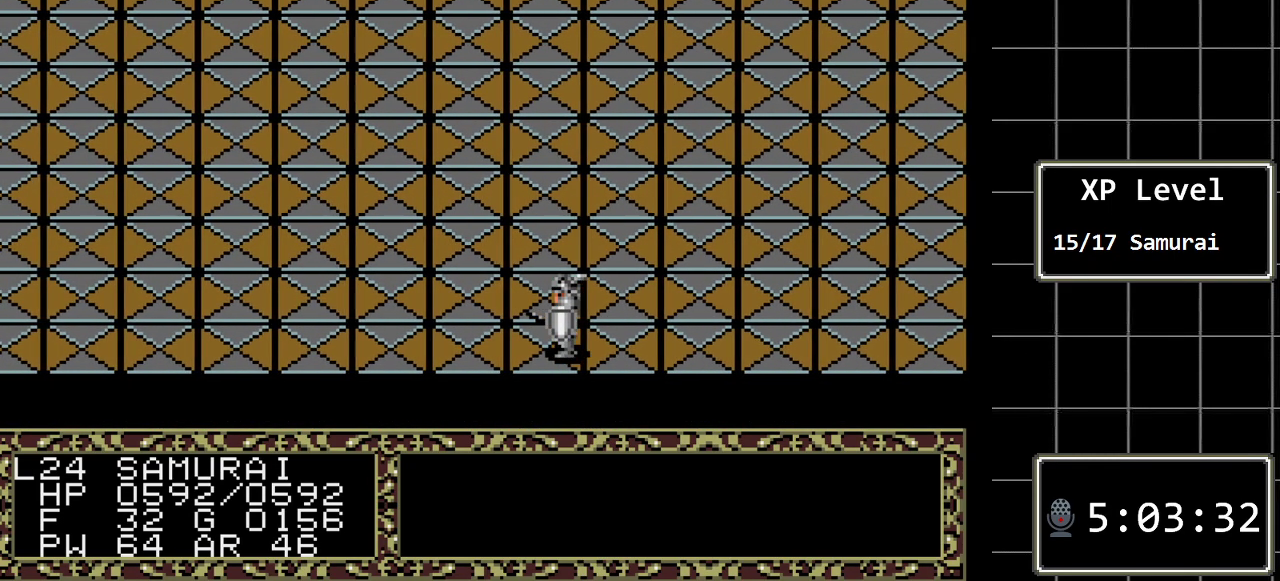
{"buttons": ["DPAD_LEFT"], "events": []}
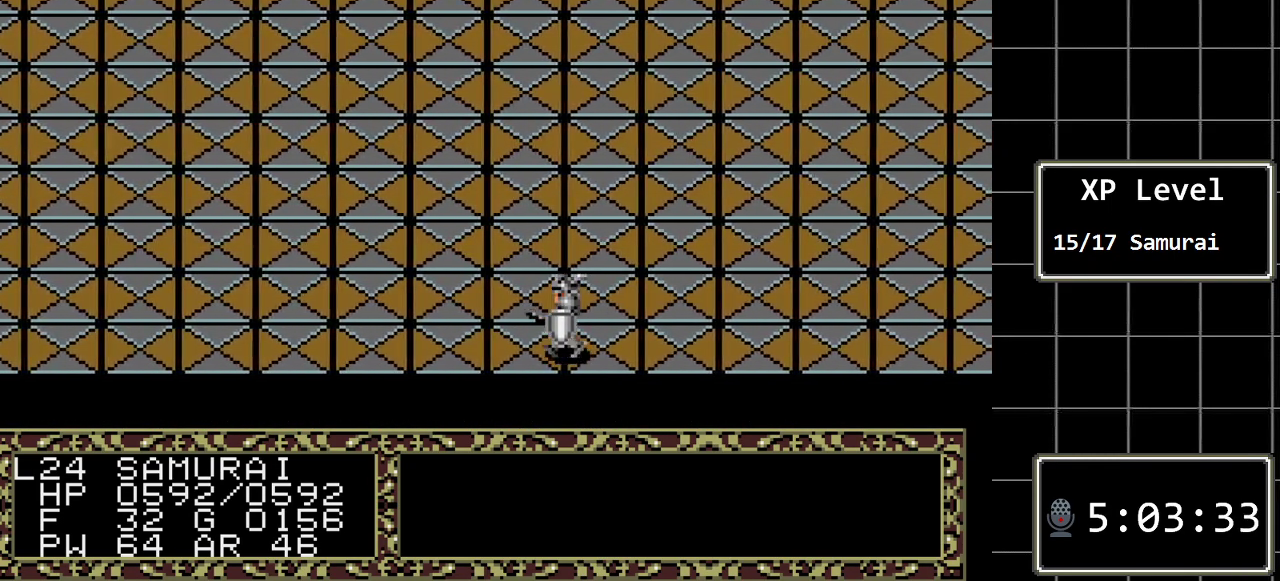
{"buttons": ["DPAD_LEFT"], "events": []}
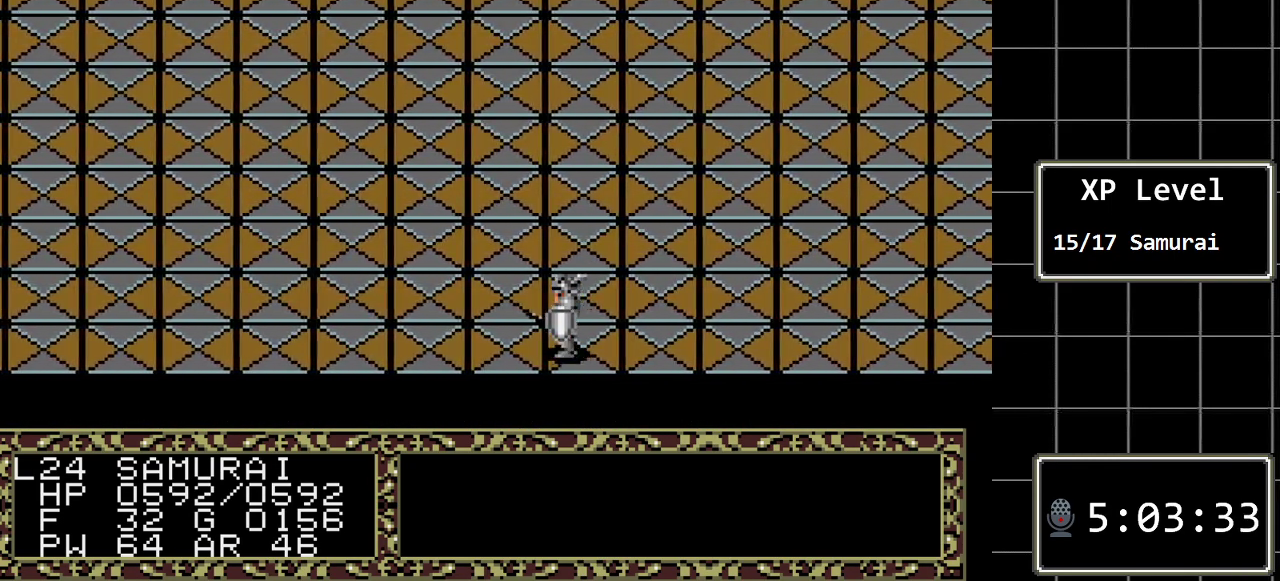
{"buttons": ["DPAD_LEFT"], "events": []}
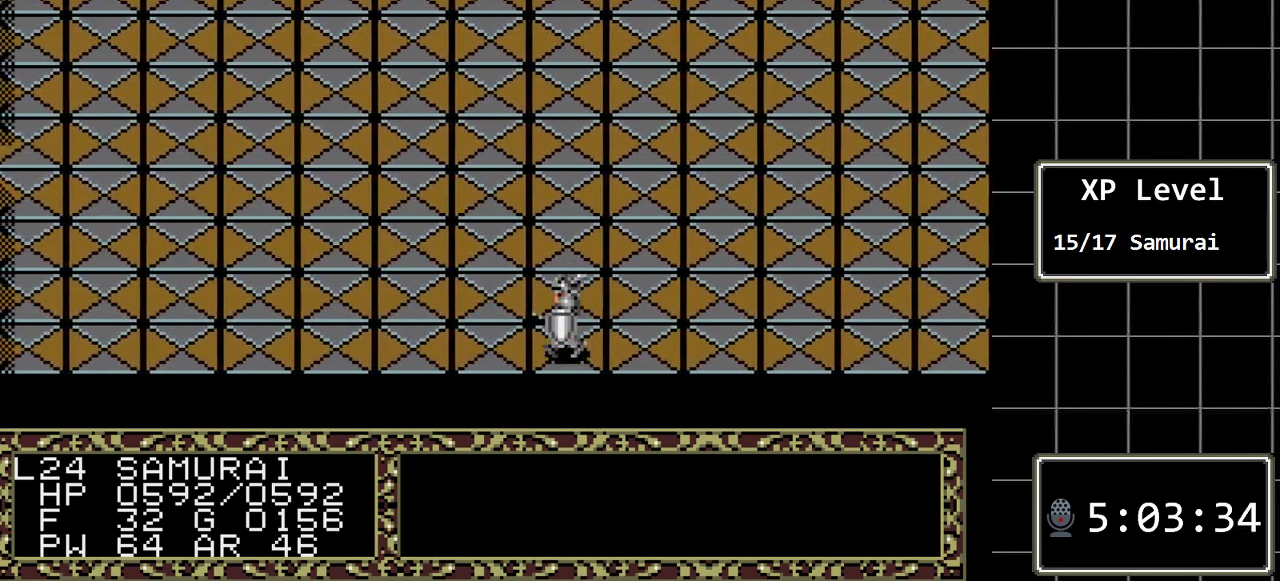
{"buttons": ["DPAD_LEFT"], "events": []}
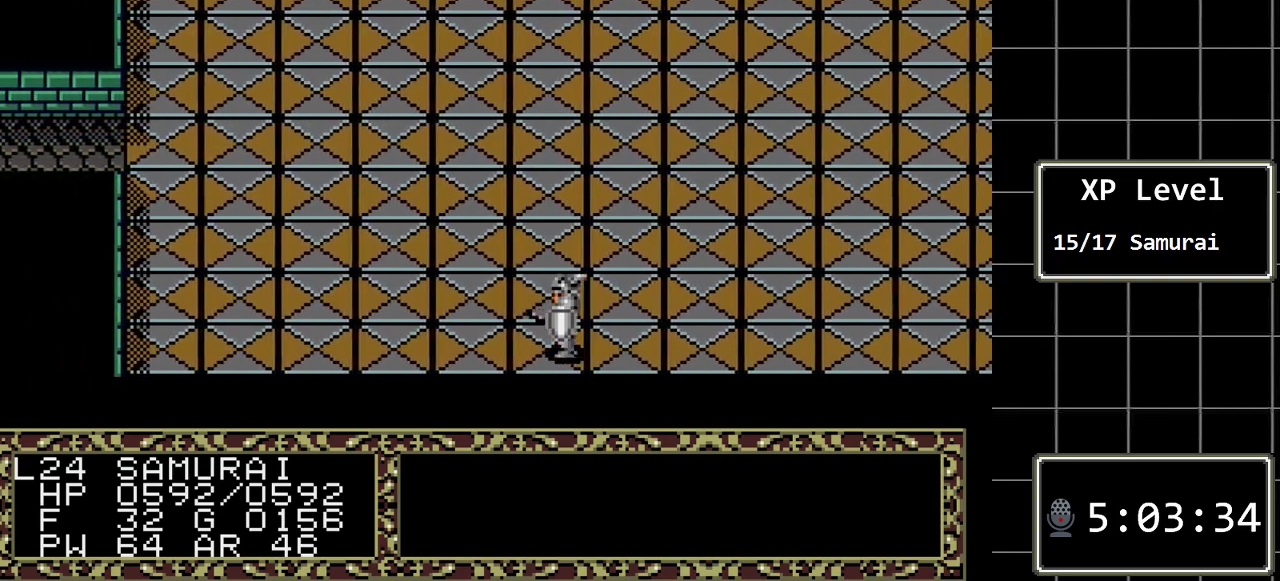
{"buttons": ["DPAD_LEFT"], "events": []}
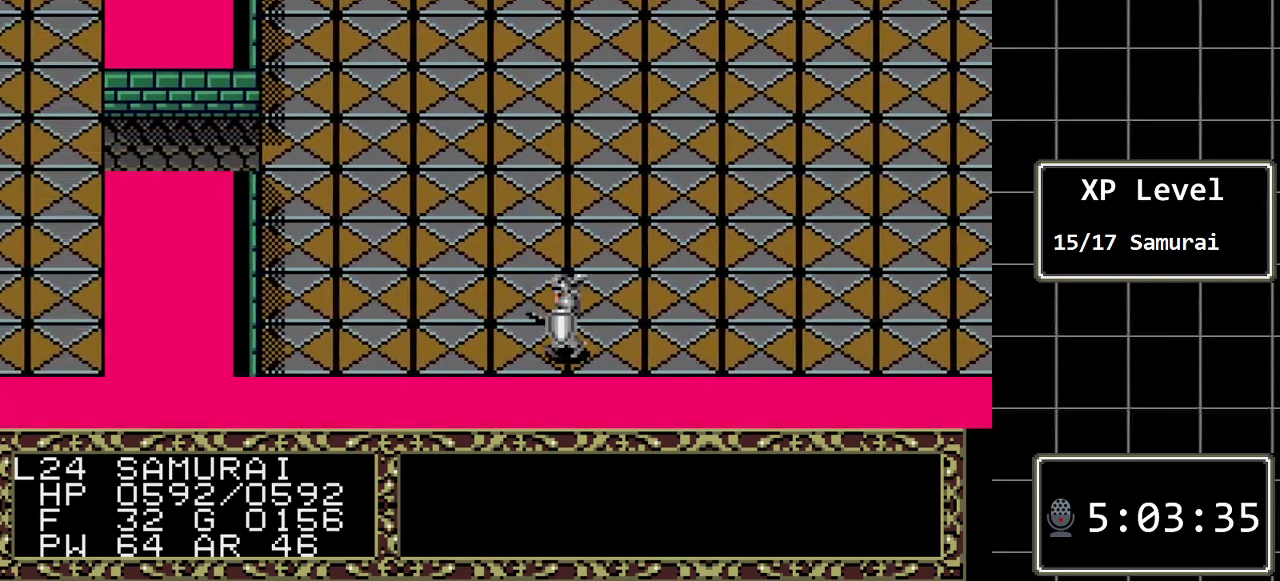
{"buttons": ["DPAD_LEFT"], "events": []}
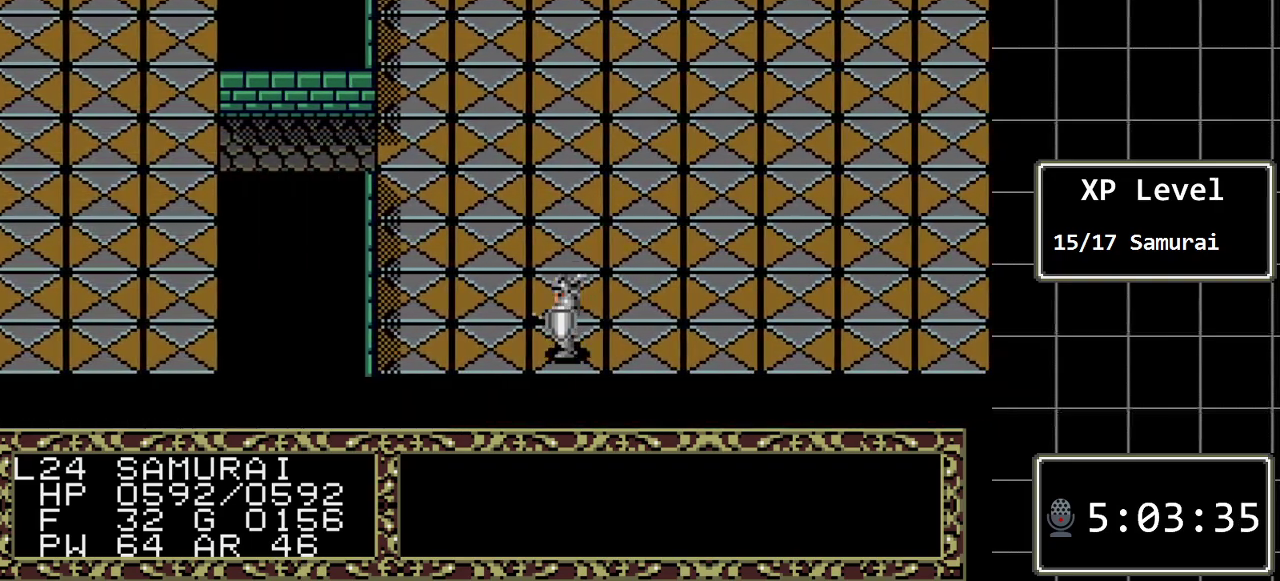
{"buttons": ["DPAD_LEFT"], "events": []}
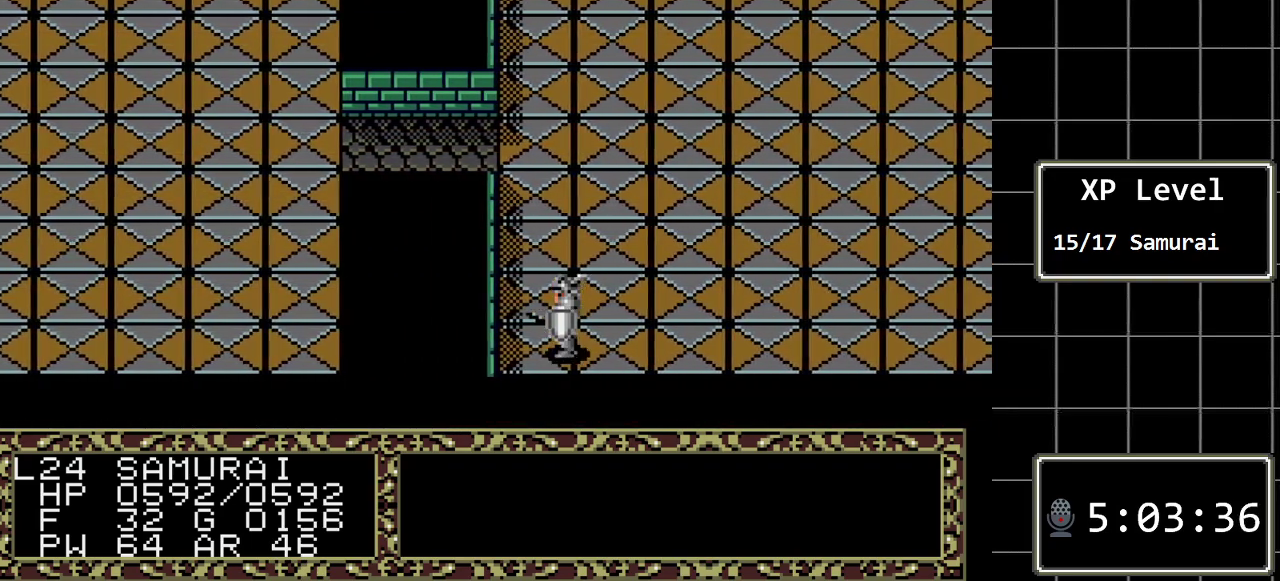
{"buttons": ["DPAD_UP"], "events": [[33, "DPAD_LEFT", "up"], [133, "DPAD_UP", "down"]]}
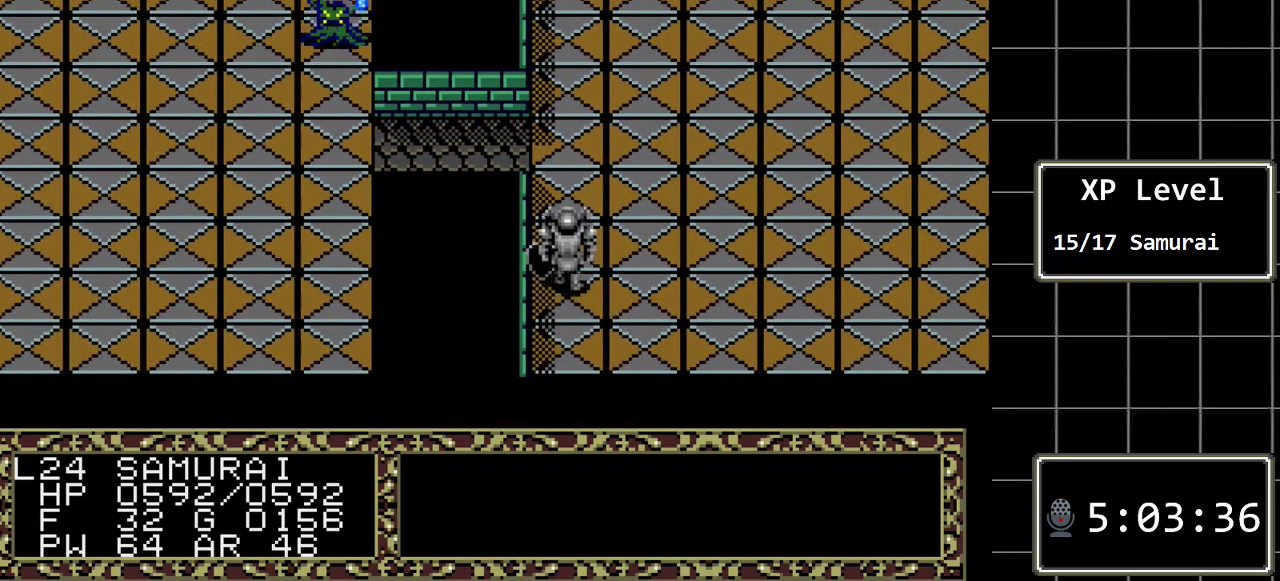
{"buttons": ["DPAD_LEFT"], "events": [[467, "DPAD_LEFT", "down"], [467, "DPAD_UP", "up"]]}
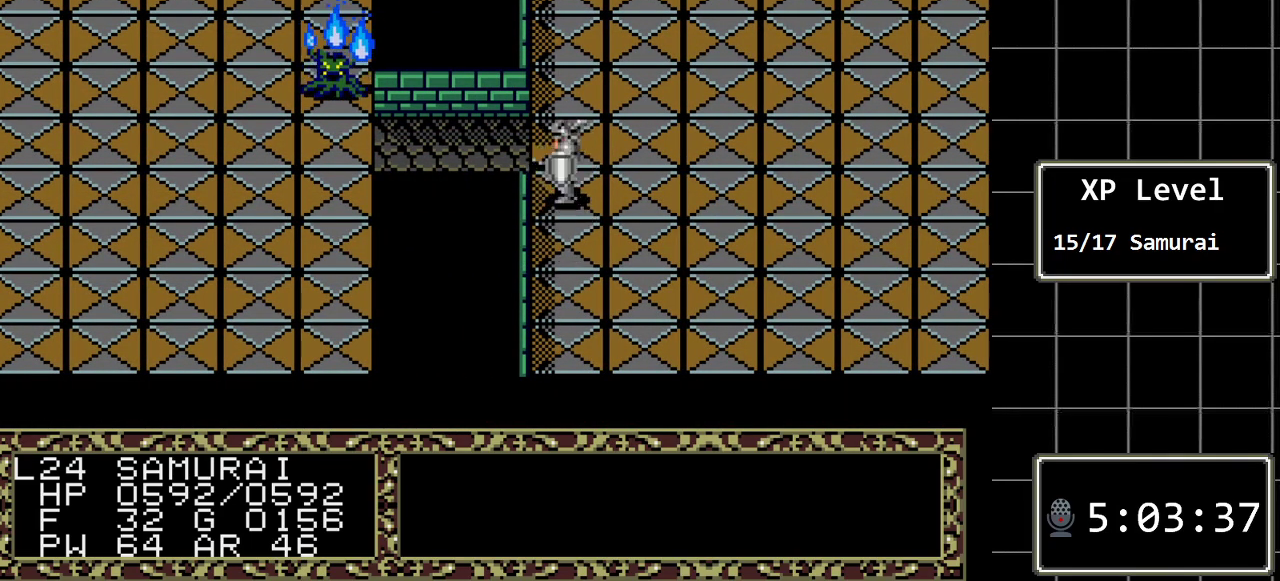
{"buttons": ["DPAD_UP"], "events": [[417, "DPAD_LEFT", "up"], [500, "DPAD_UP", "down"]]}
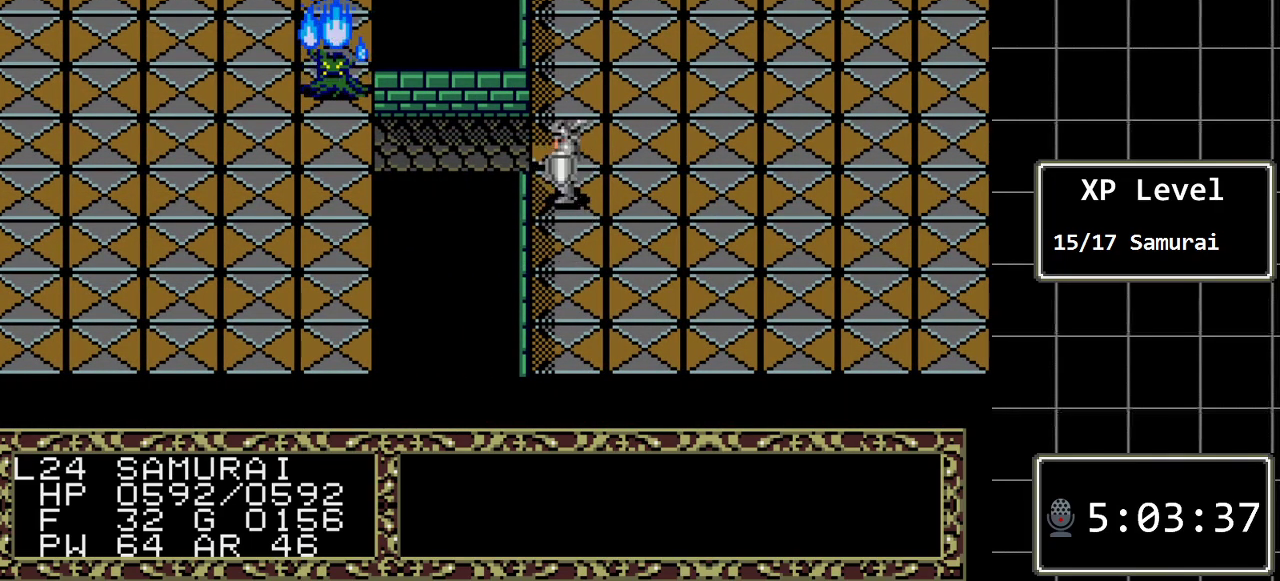
{"buttons": ["DPAD_LEFT"], "events": [[100, "DPAD_UP", "up"], [167, "DPAD_LEFT", "down"]]}
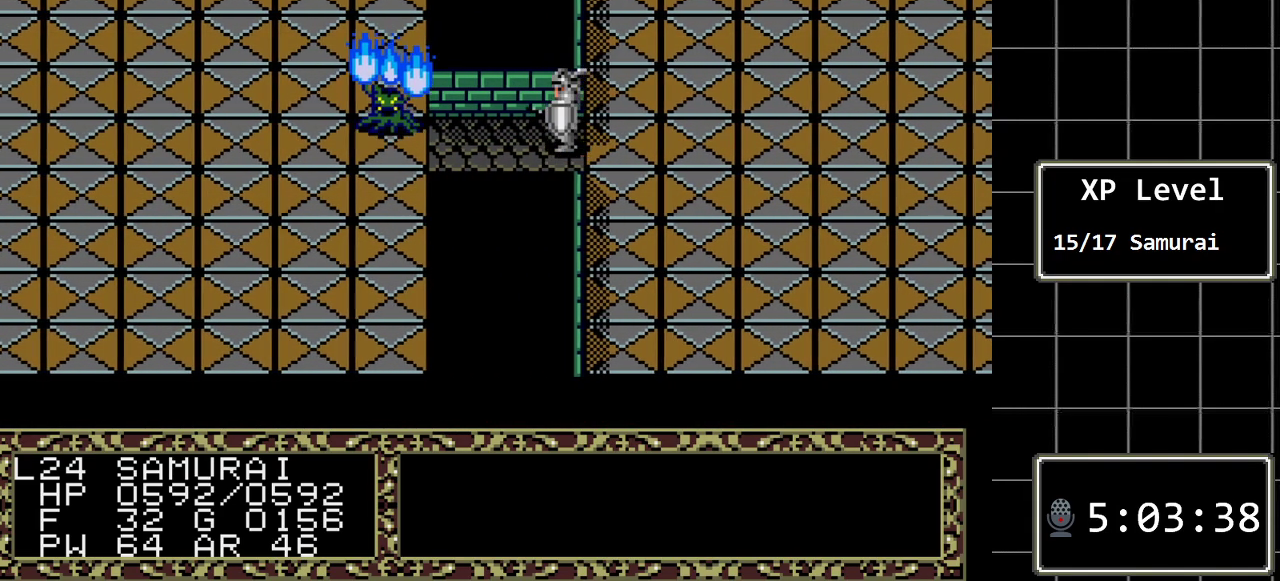
{"buttons": ["DPAD_LEFT"], "events": []}